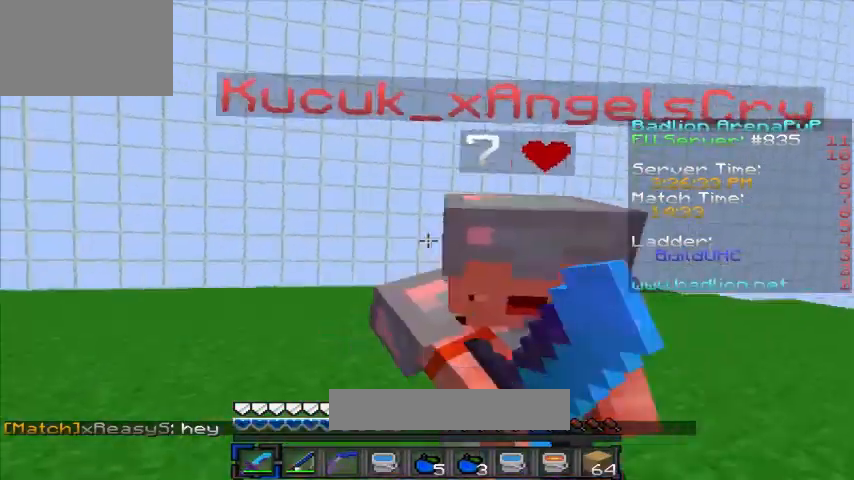
Gameplay with keyboard; each line is a JSON object with the keys held at the frame after it. "events" lists presses ("down") and releases ("up") of "a", "d", "s" and "w" between this image and that frame as [ms after this image, input, new state], when the widget could be followed in between. No other keys are recorded. Mouse input is not recorded.
{"keys": ["w"], "events": [[40, "s", "down"], [160, "s", "up"], [240, "w", "down"], [320, "d", "down"], [480, "d", "up"]]}
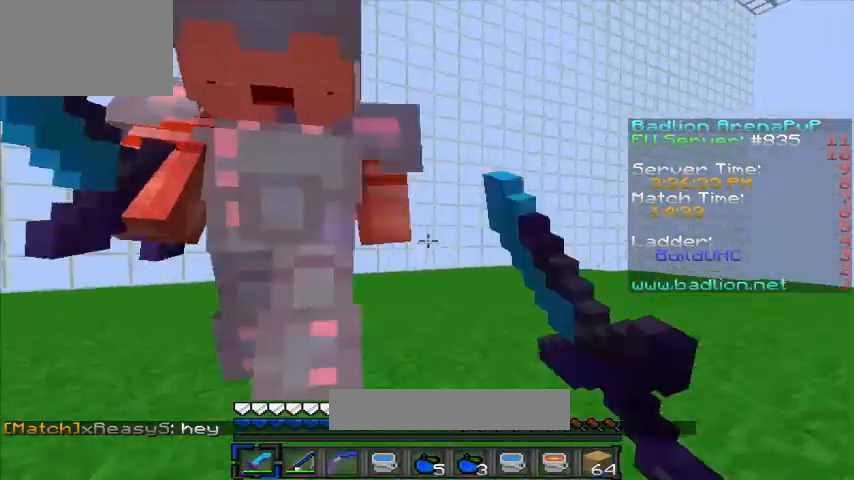
{"keys": ["w"], "events": [[200, "w", "up"], [240, "a", "down"], [440, "a", "up"], [440, "w", "down"]]}
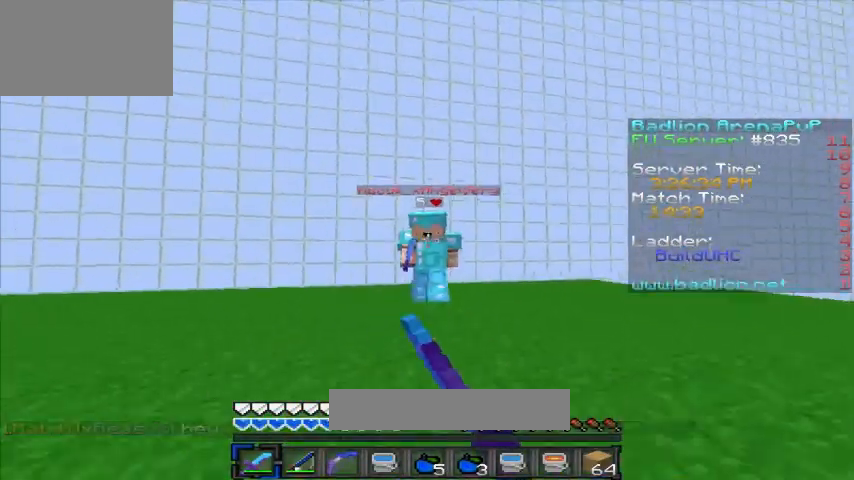
{"keys": ["a", "w"], "events": [[40, "d", "down"], [240, "d", "up"], [480, "a", "down"]]}
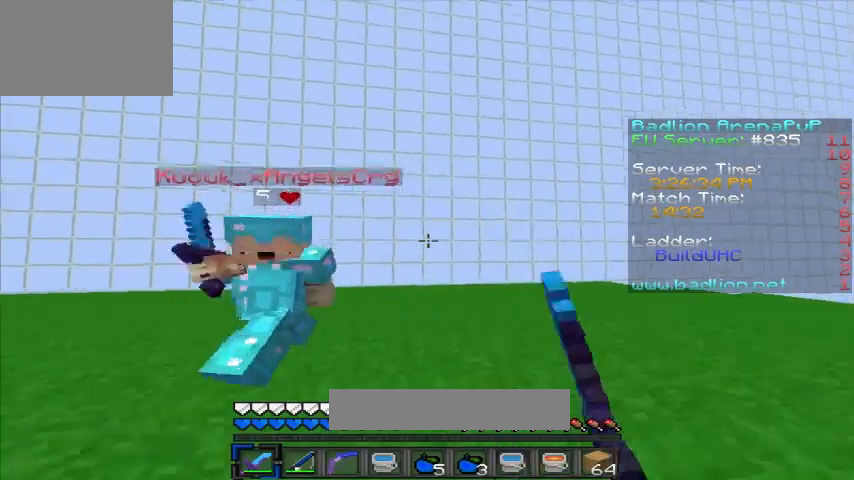
{"keys": ["a", "w"], "events": [[80, "a", "up"], [160, "a", "down"]]}
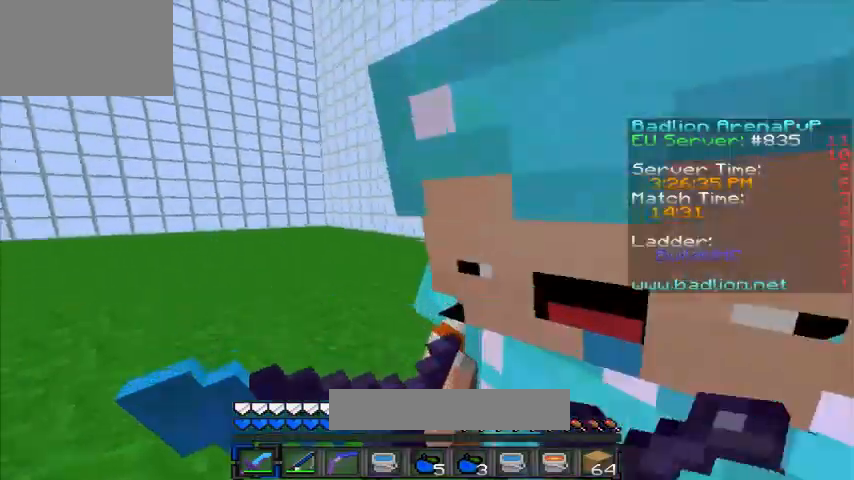
{"keys": ["w"], "events": [[480, "a", "up"]]}
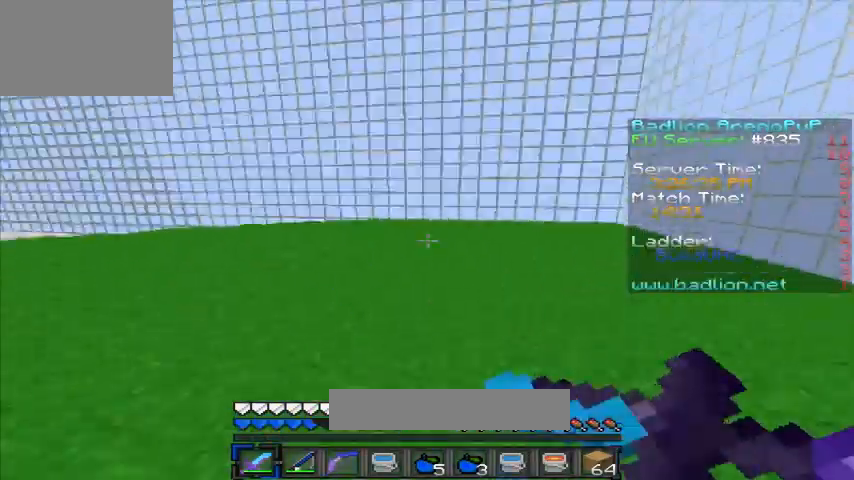
{"keys": ["a", "w"], "events": [[80, "a", "down"]]}
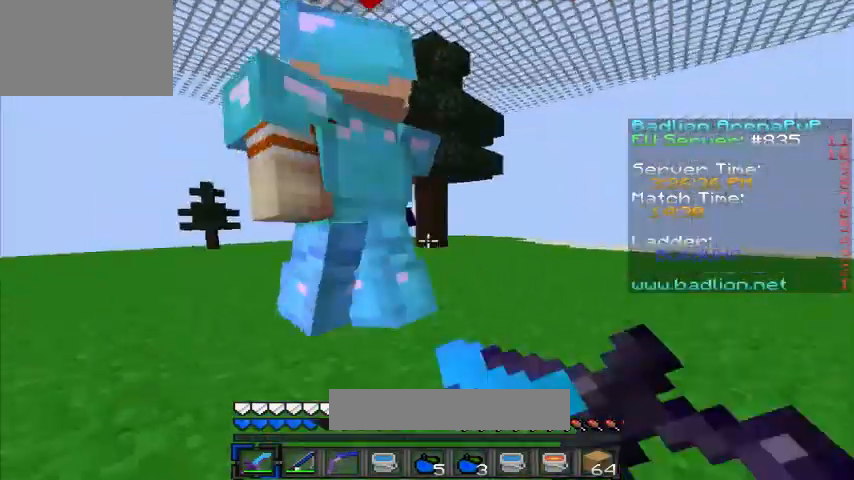
{"keys": ["a", "w"], "events": []}
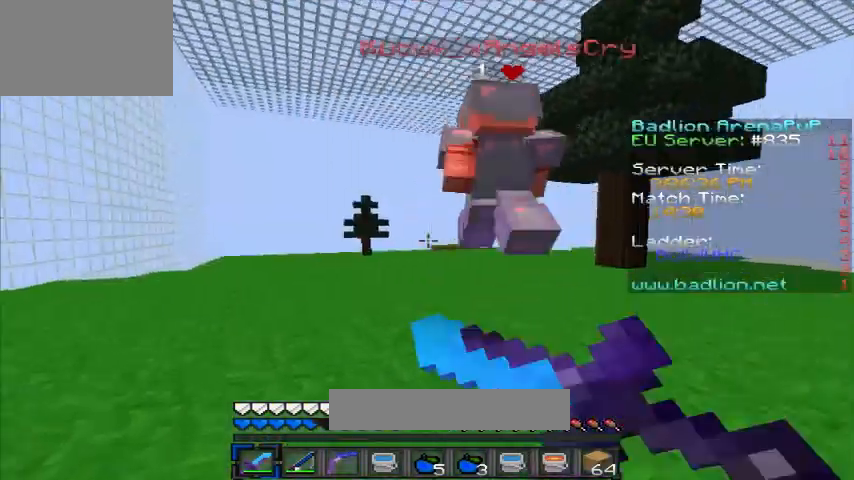
{"keys": ["w"], "events": [[240, "a", "up"]]}
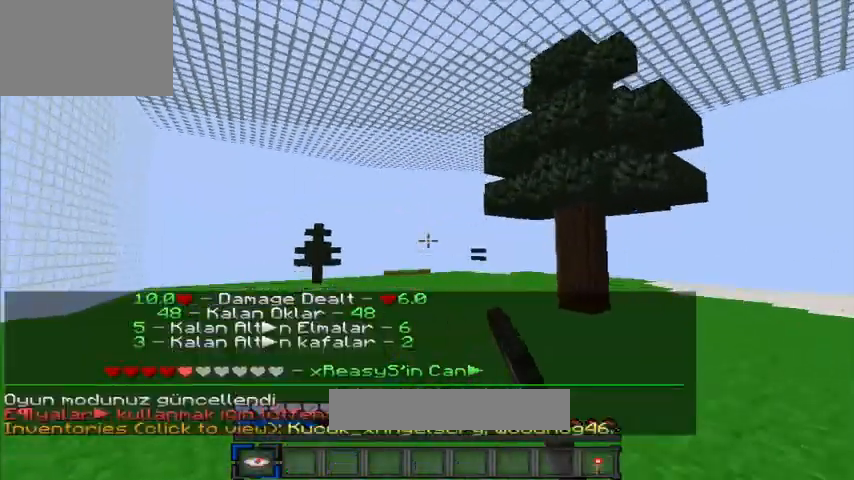
{"keys": ["w"], "events": []}
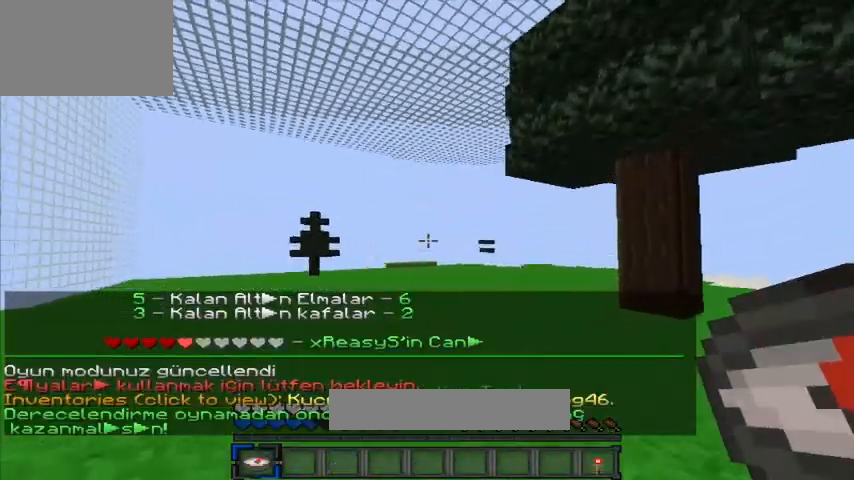
{"keys": ["w"], "events": []}
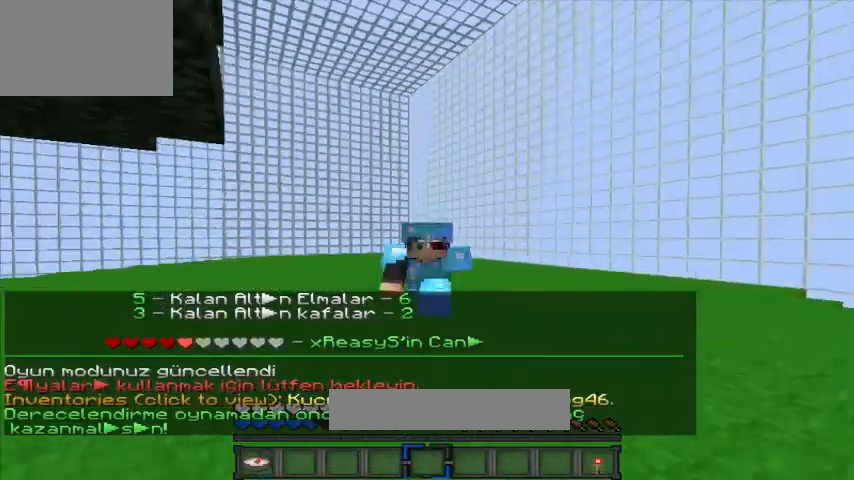
{"keys": ["w"], "events": []}
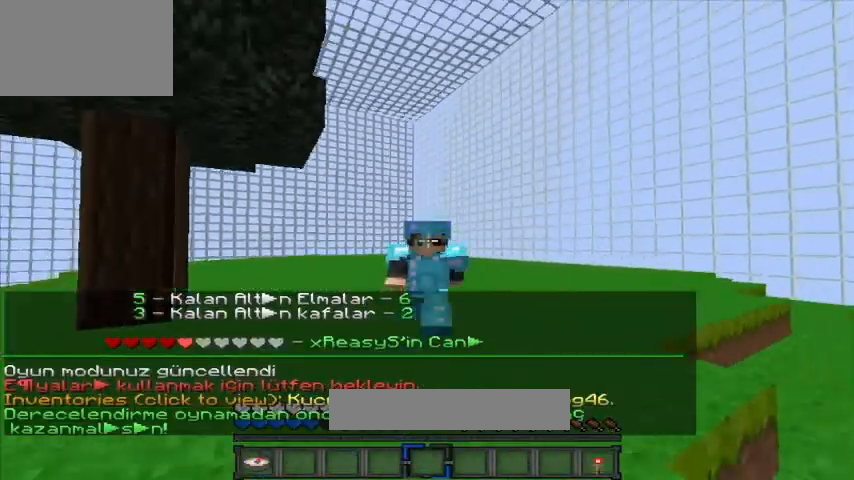
{"keys": ["w"], "events": []}
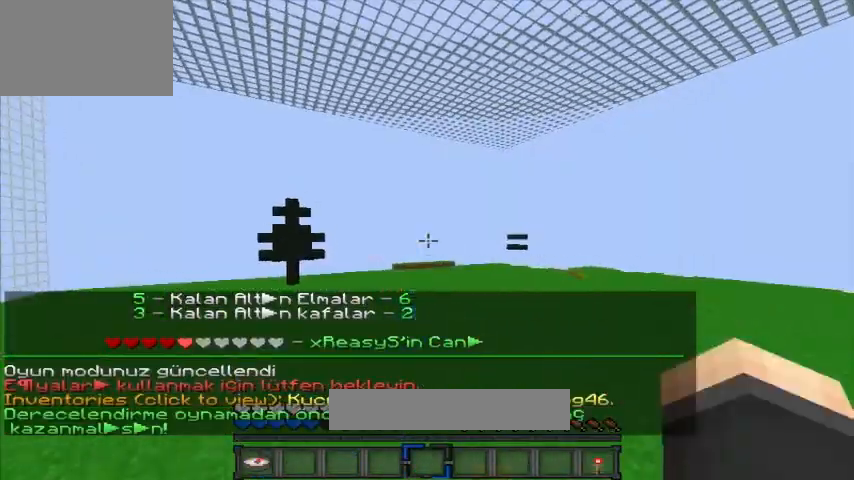
{"keys": ["w"], "events": []}
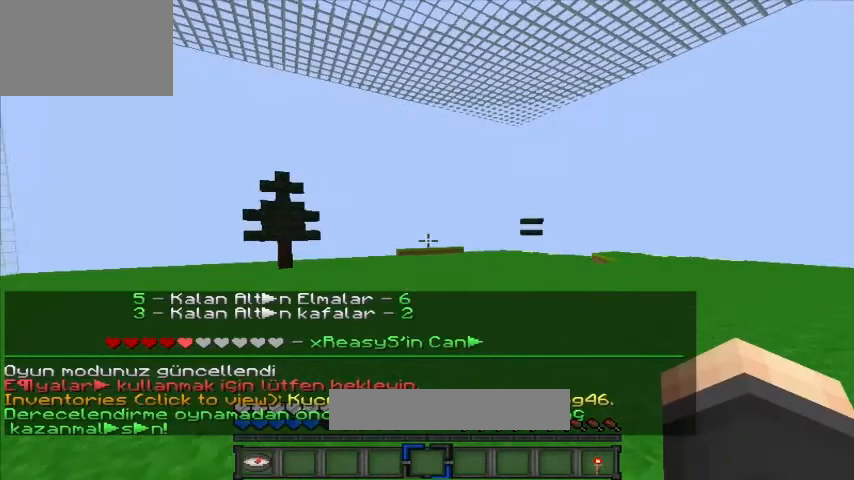
{"keys": [], "events": [[160, "w", "up"]]}
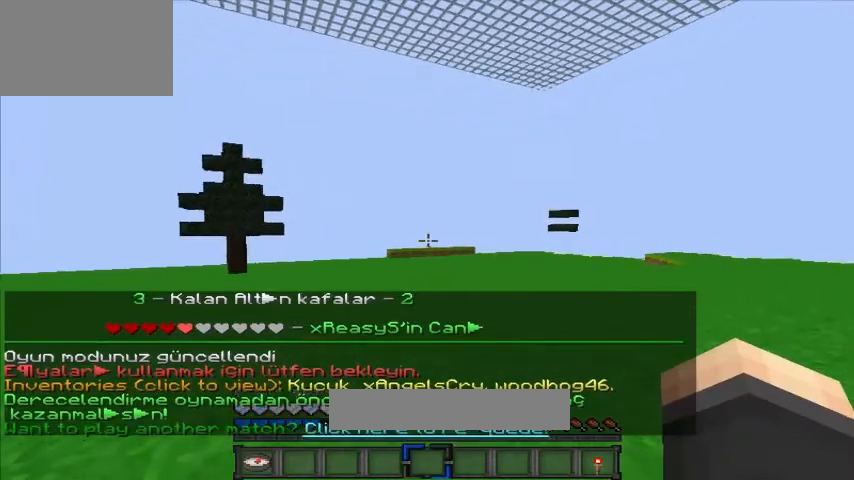
{"keys": [], "events": []}
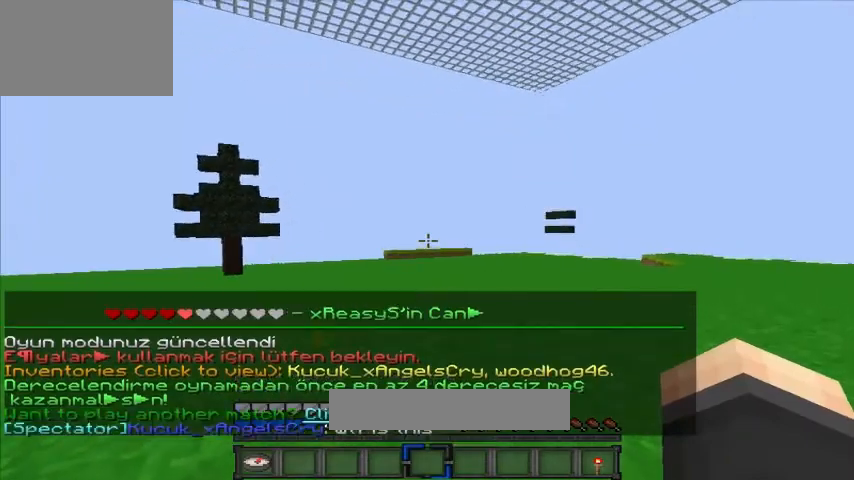
{"keys": [], "events": []}